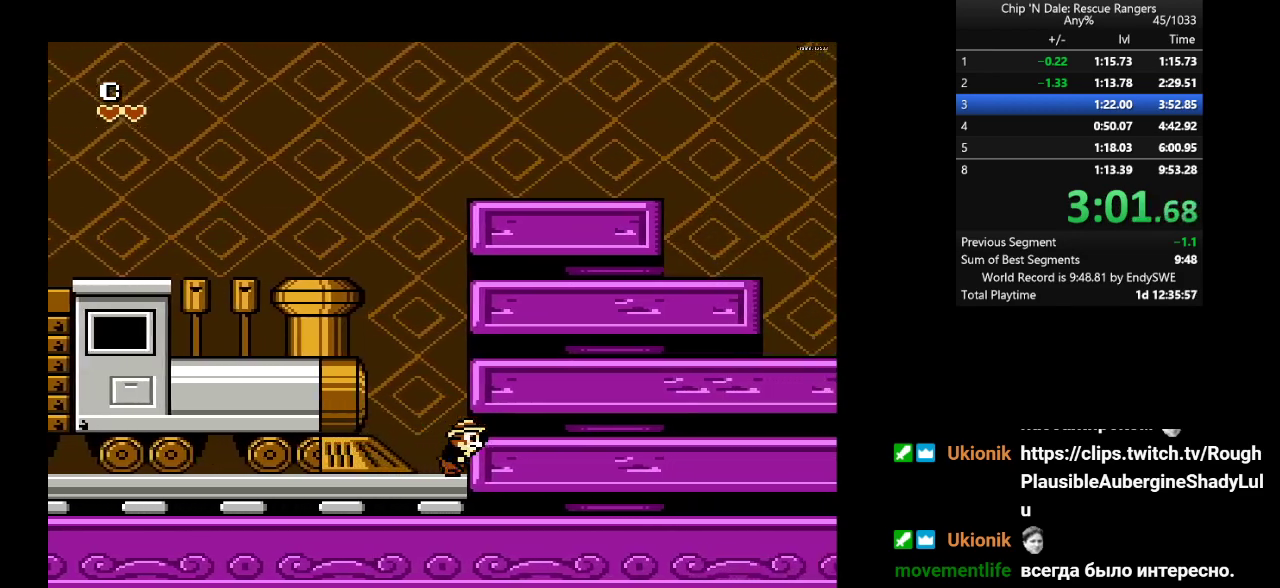
Gameplay with a controller (Nintendo layout); each line is a JSON object with the inputs held at the frame after it. "events" lists button and stick changes between this image and that frame as [ms after this image, input, new state], when the widget could be followed in between. Not read: L3 R3.
{"buttons": ["A", "DPAD_RIGHT"], "events": [[500, "A", "down"]]}
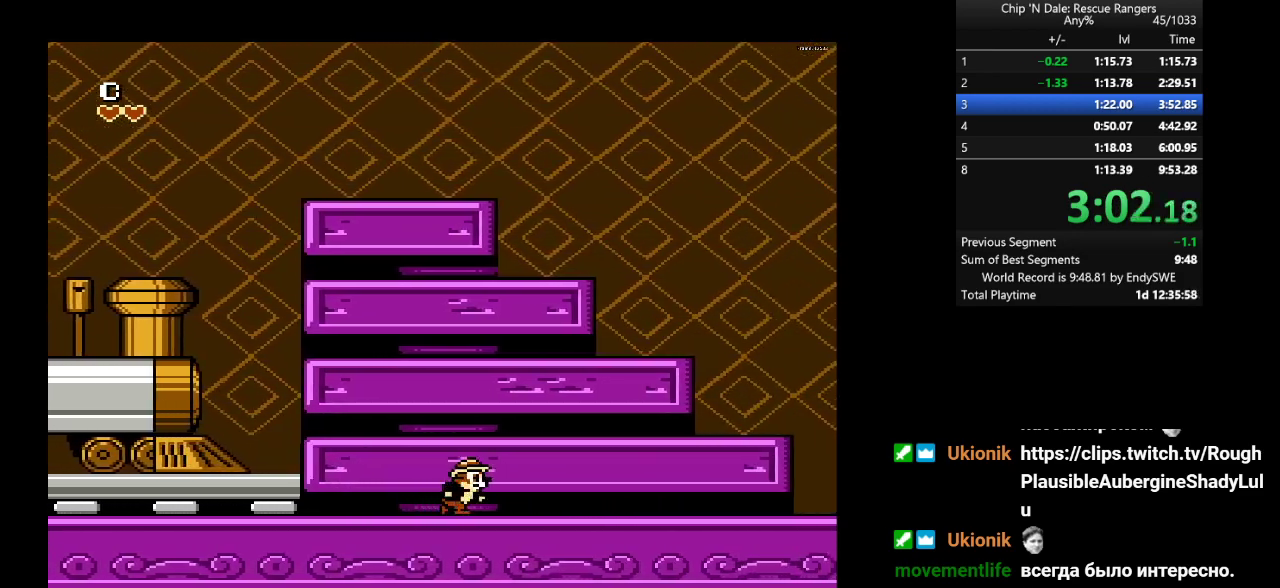
{"buttons": ["DPAD_RIGHT"], "events": [[50, "A", "up"]]}
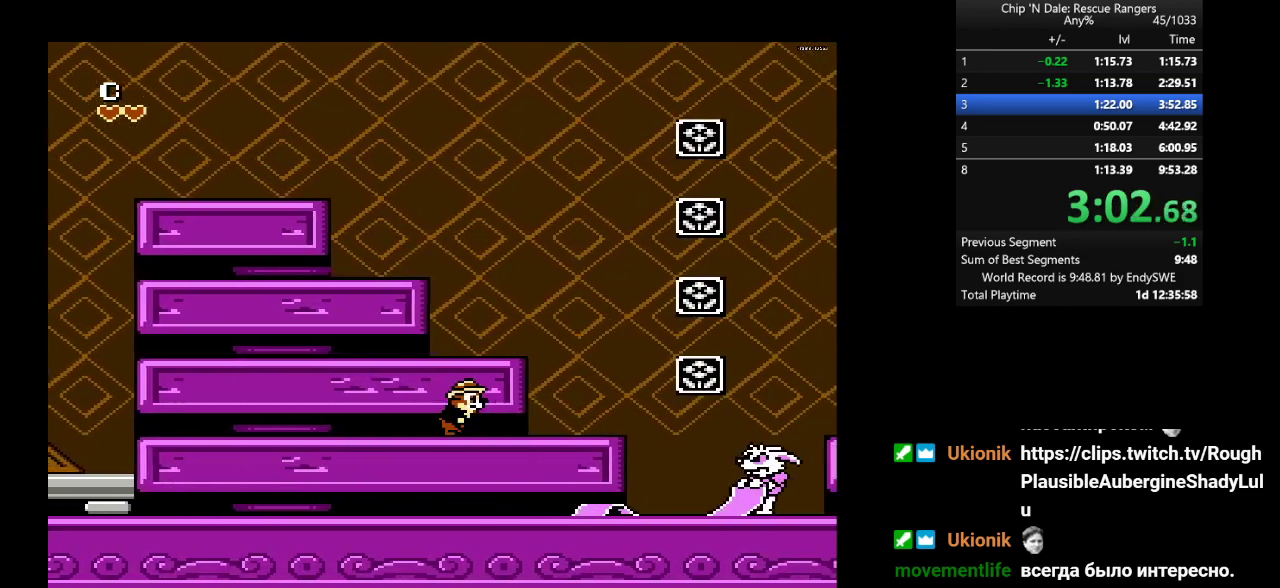
{"buttons": ["A", "DPAD_RIGHT"], "events": [[450, "A", "down"]]}
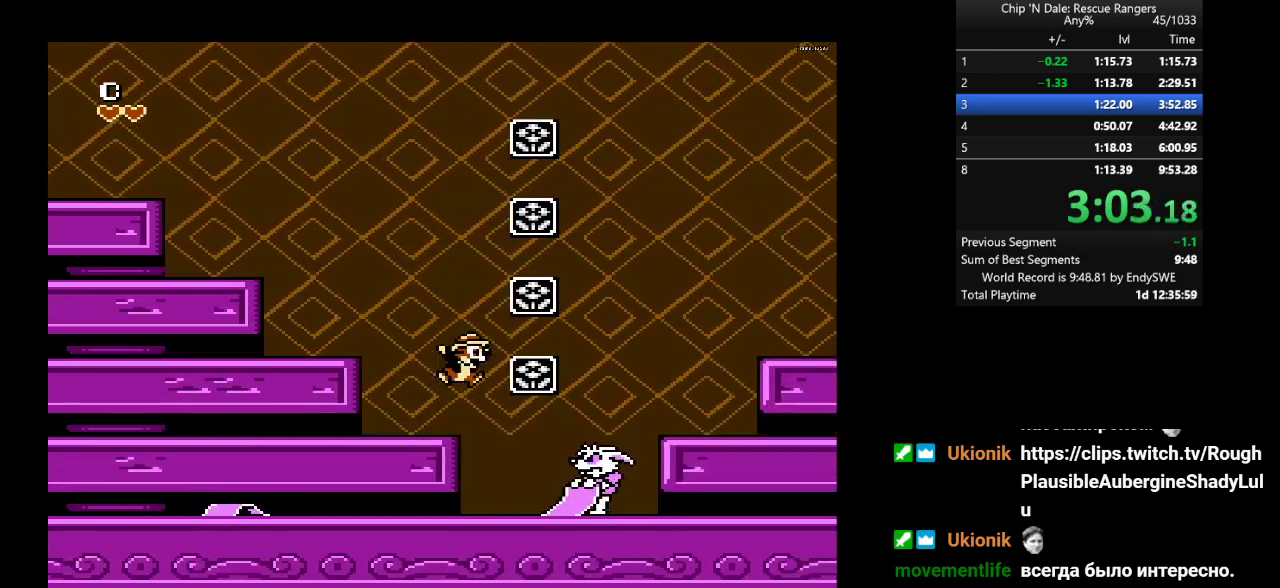
{"buttons": ["A", "DPAD_RIGHT"], "events": []}
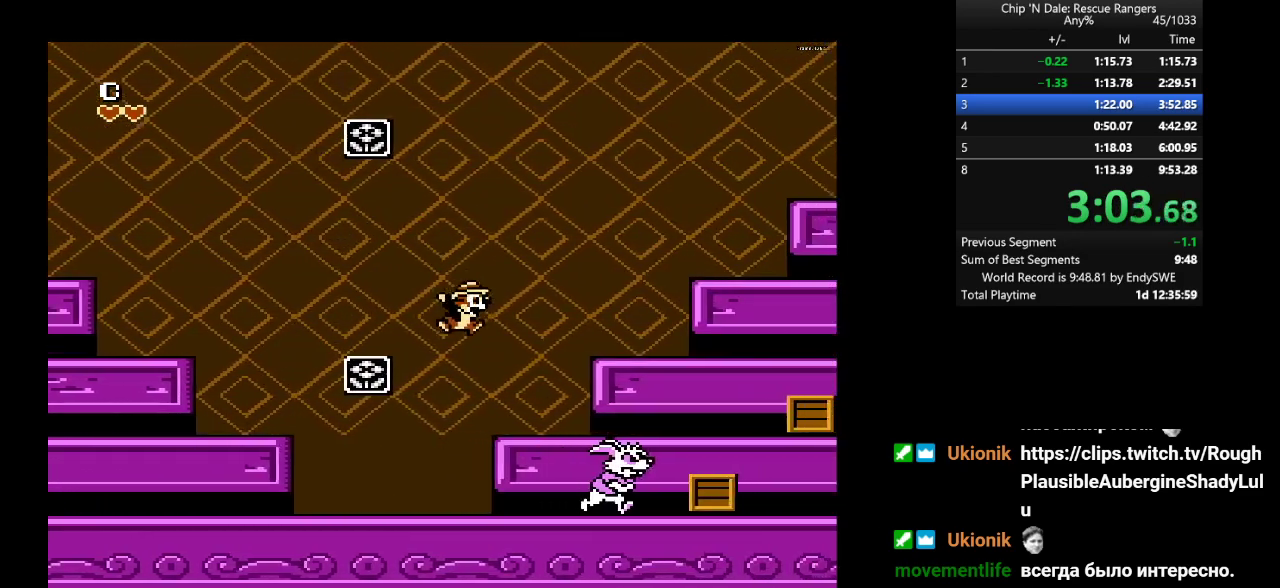
{"buttons": ["DPAD_RIGHT"], "events": [[50, "A", "up"]]}
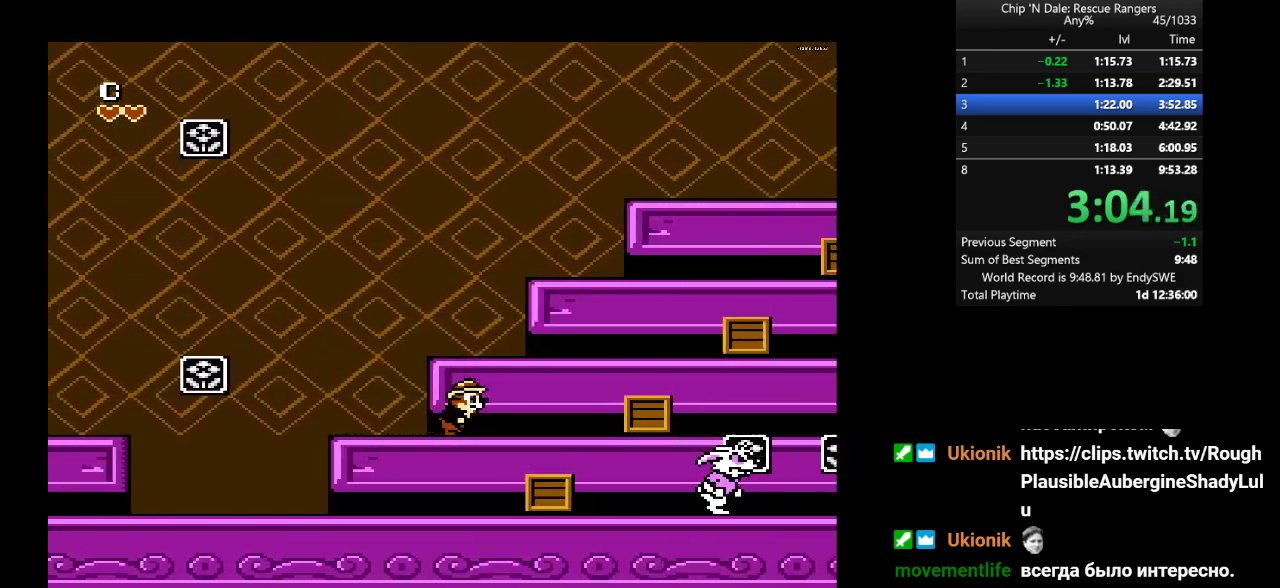
{"buttons": ["A", "DPAD_RIGHT"], "events": [[317, "A", "down"], [367, "A", "up"], [450, "A", "down"]]}
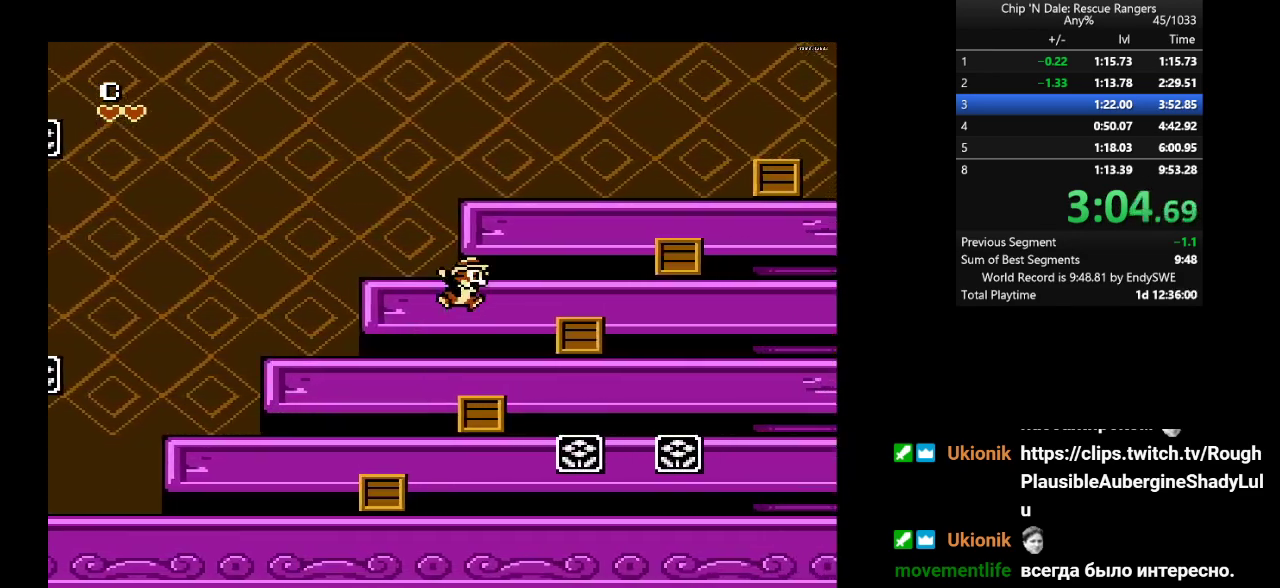
{"buttons": ["DPAD_RIGHT"], "events": [[17, "A", "up"], [83, "A", "down"], [167, "A", "up"]]}
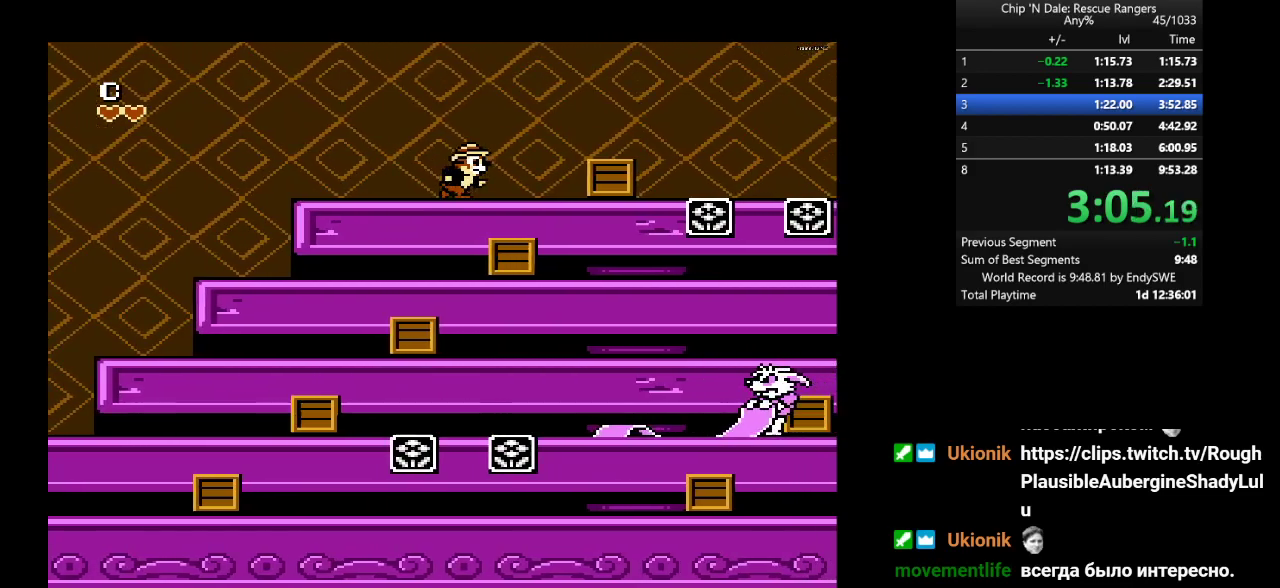
{"buttons": ["A", "DPAD_RIGHT"], "events": [[133, "A", "down"]]}
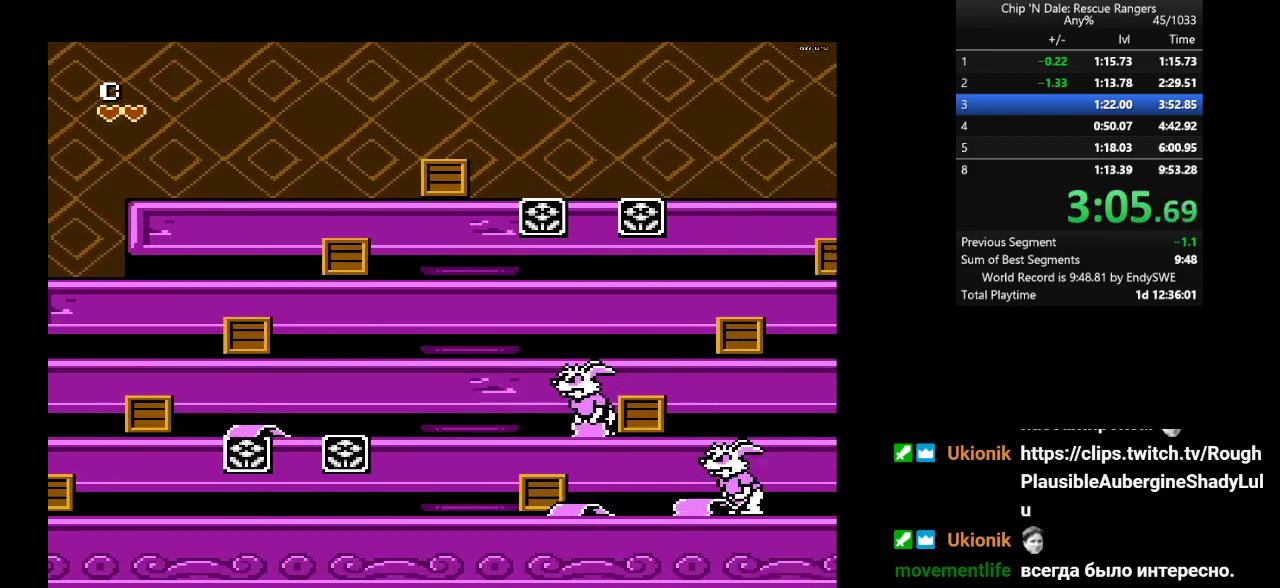
{"buttons": ["DPAD_RIGHT"], "events": [[117, "A", "up"]]}
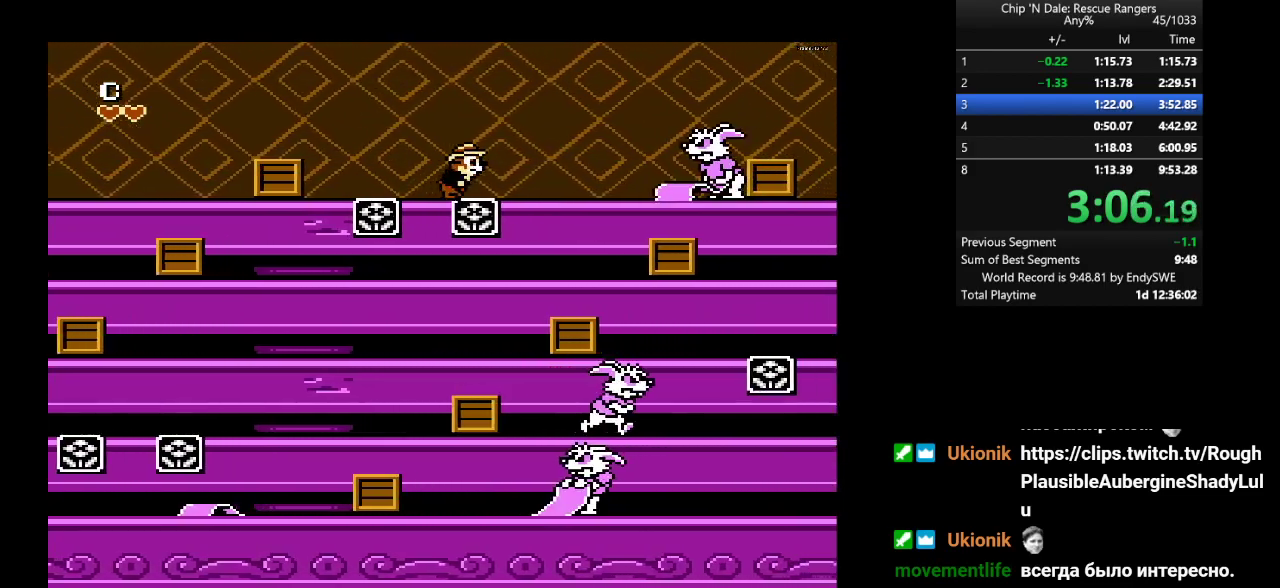
{"buttons": ["A", "DPAD_RIGHT"], "events": [[500, "A", "down"]]}
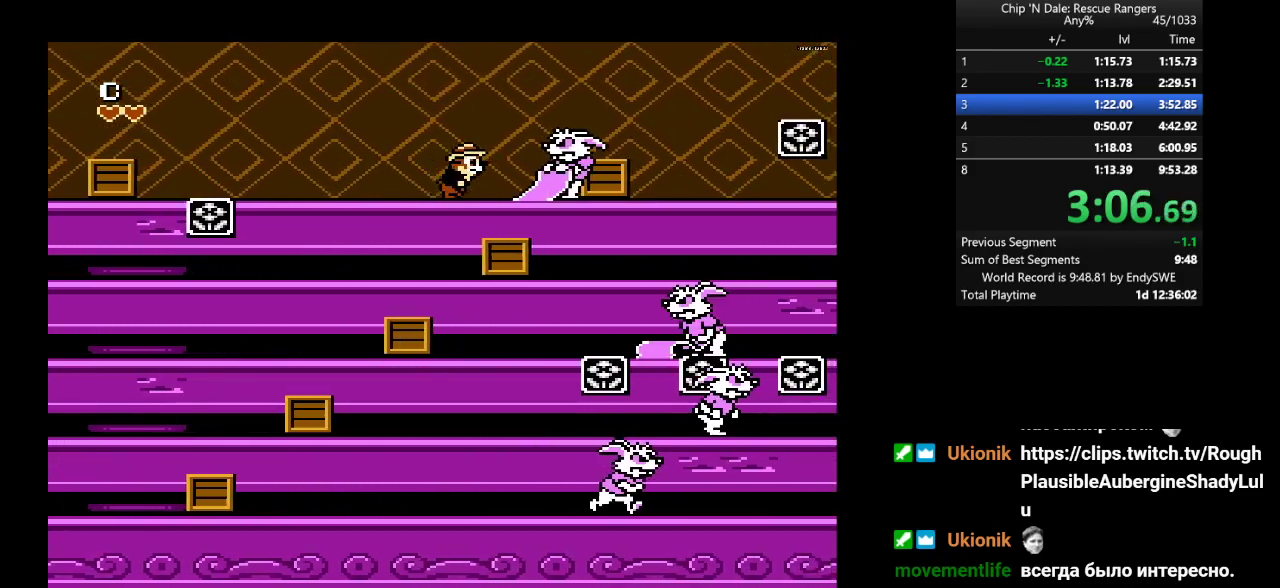
{"buttons": ["DPAD_RIGHT"], "events": [[317, "A", "up"]]}
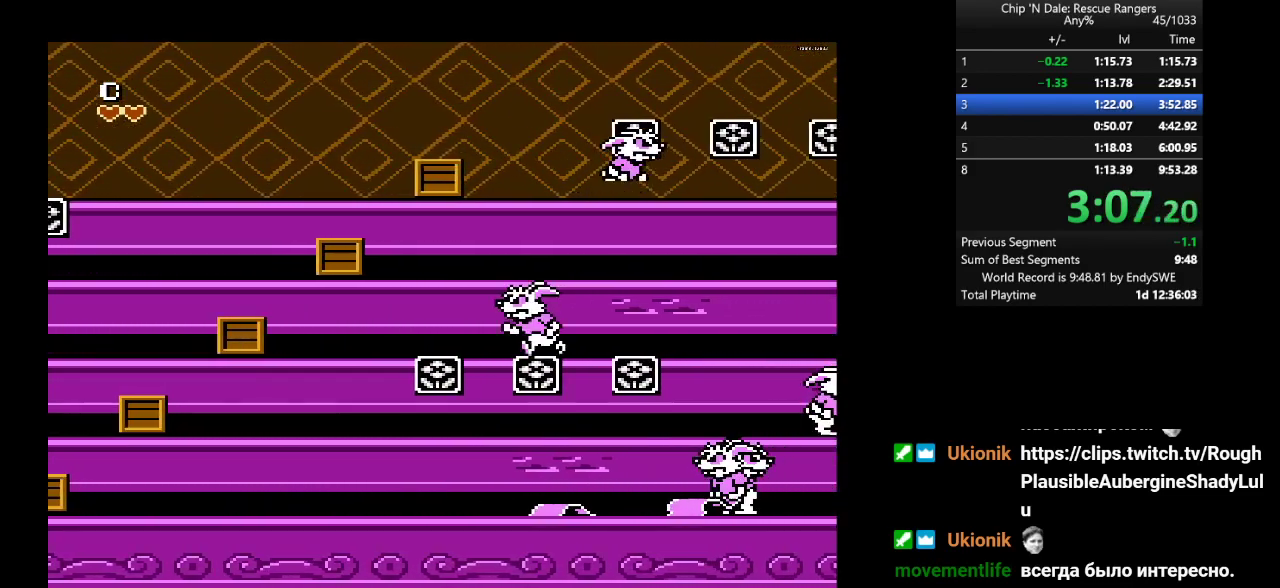
{"buttons": ["DPAD_RIGHT"], "events": []}
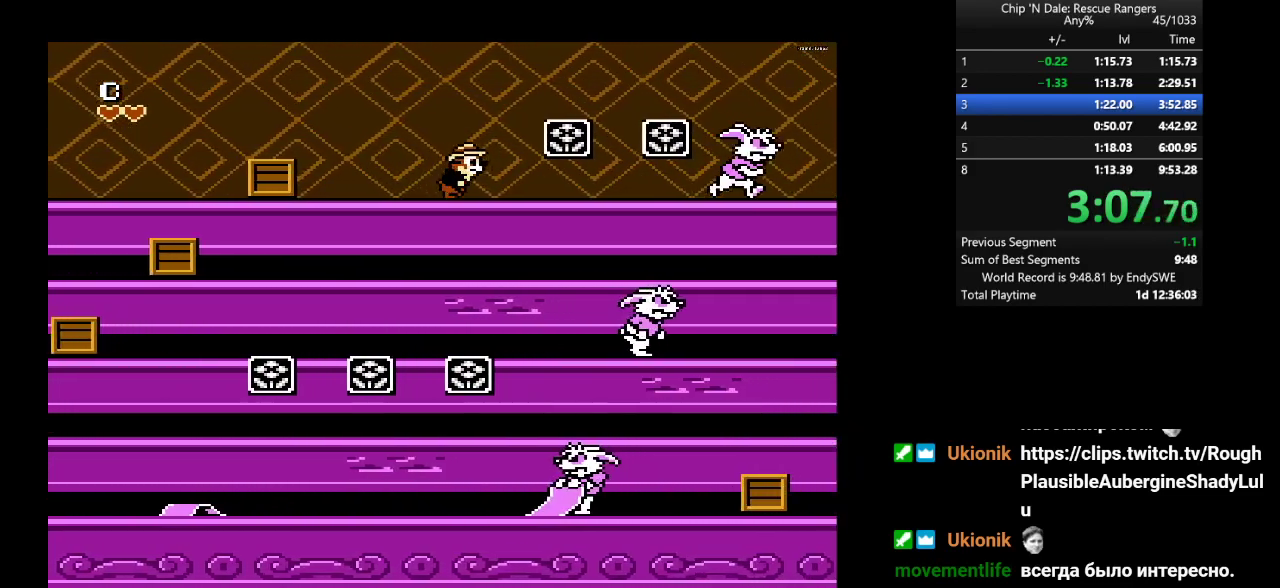
{"buttons": ["DPAD_RIGHT"], "events": []}
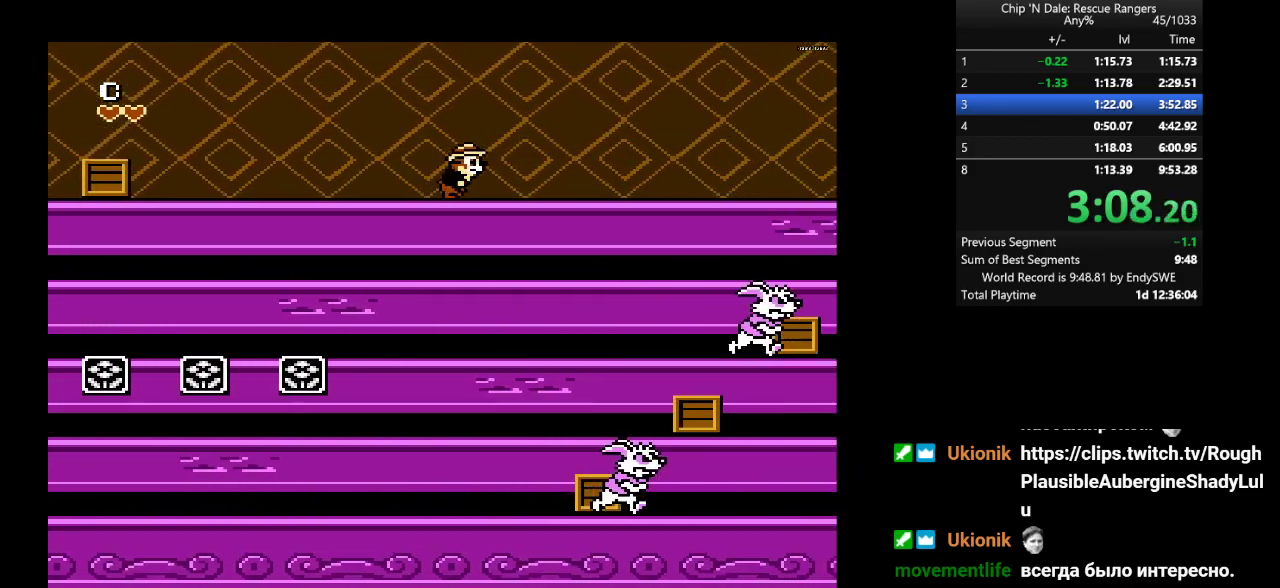
{"buttons": ["DPAD_RIGHT"], "events": []}
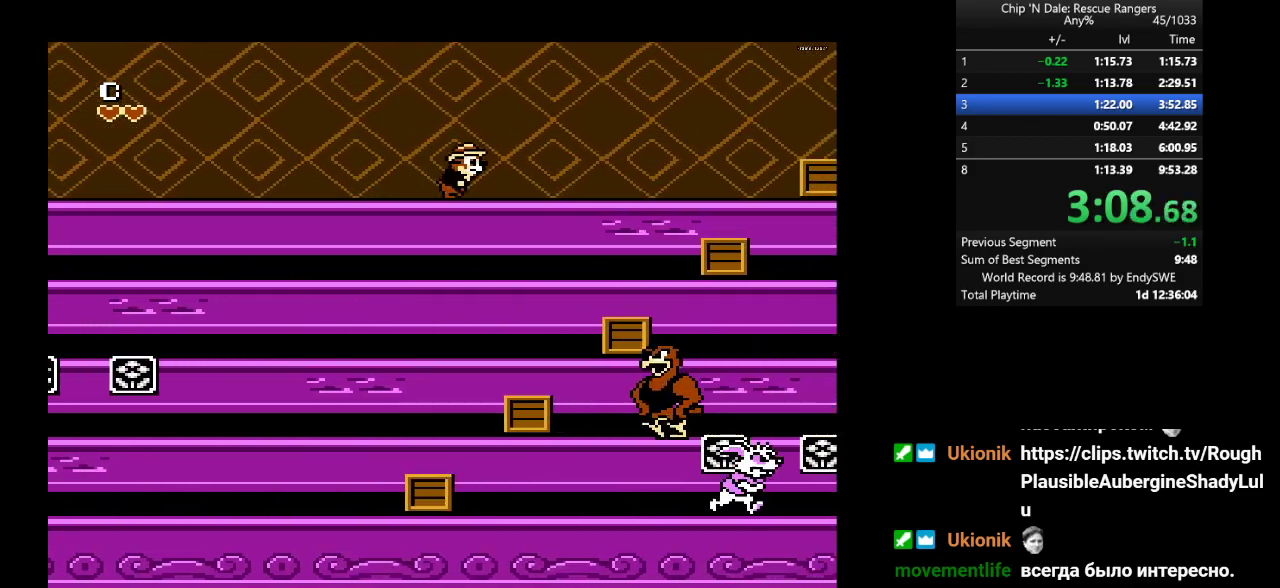
{"buttons": ["DPAD_RIGHT"], "events": []}
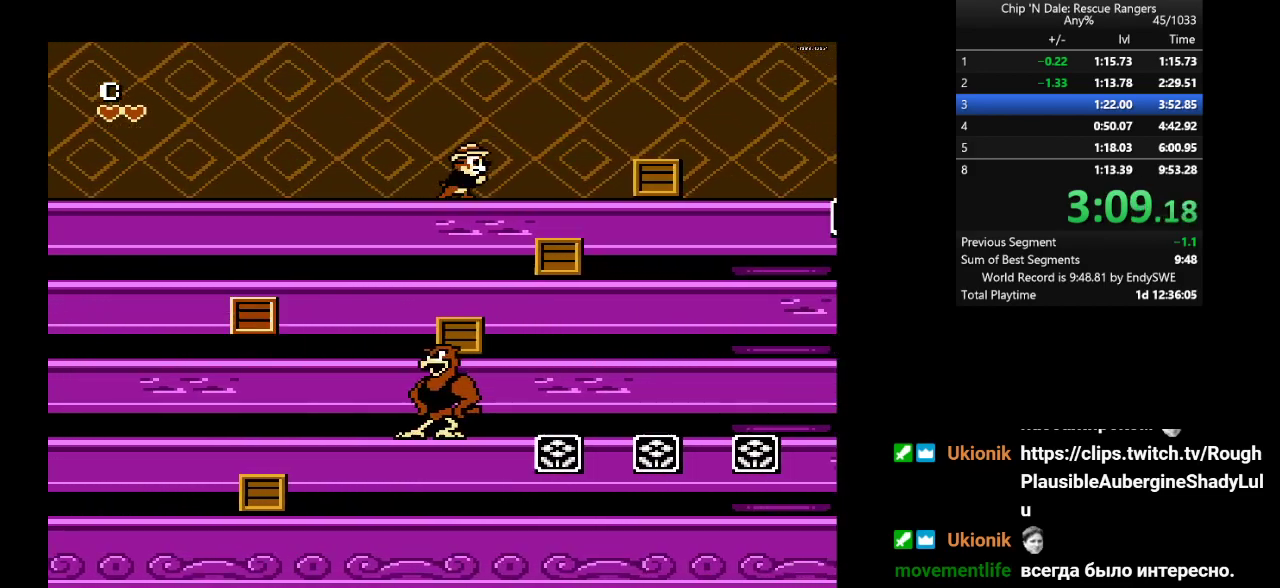
{"buttons": ["DPAD_RIGHT"], "events": [[417, "A", "down"], [417, "B", "down"], [500, "A", "up"], [500, "B", "up"]]}
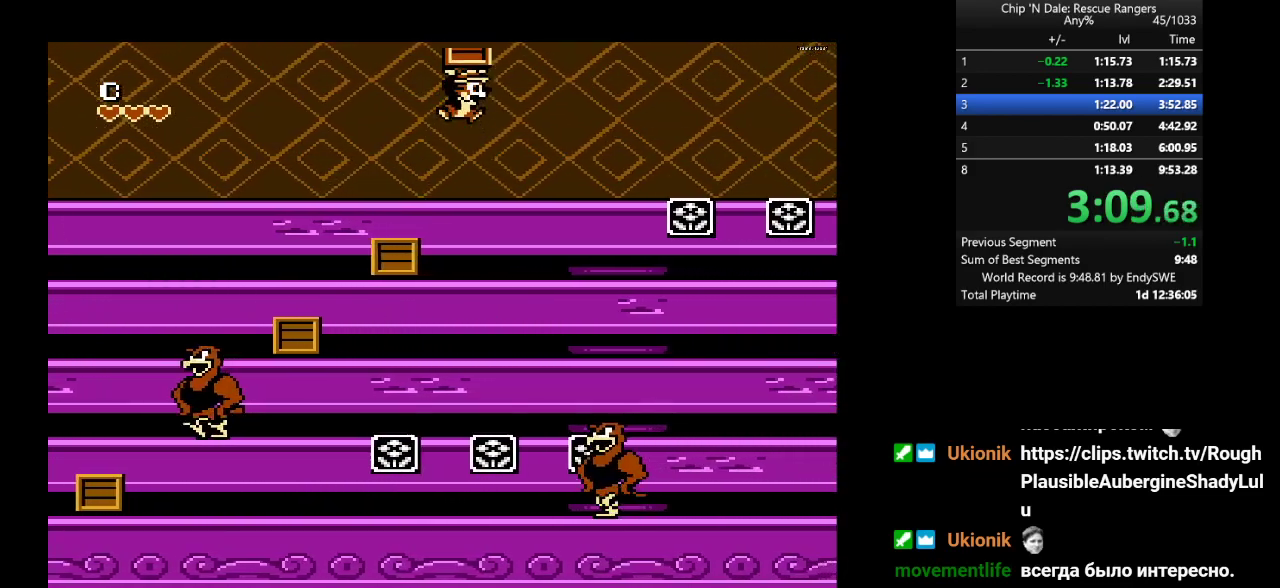
{"buttons": ["DPAD_RIGHT"], "events": []}
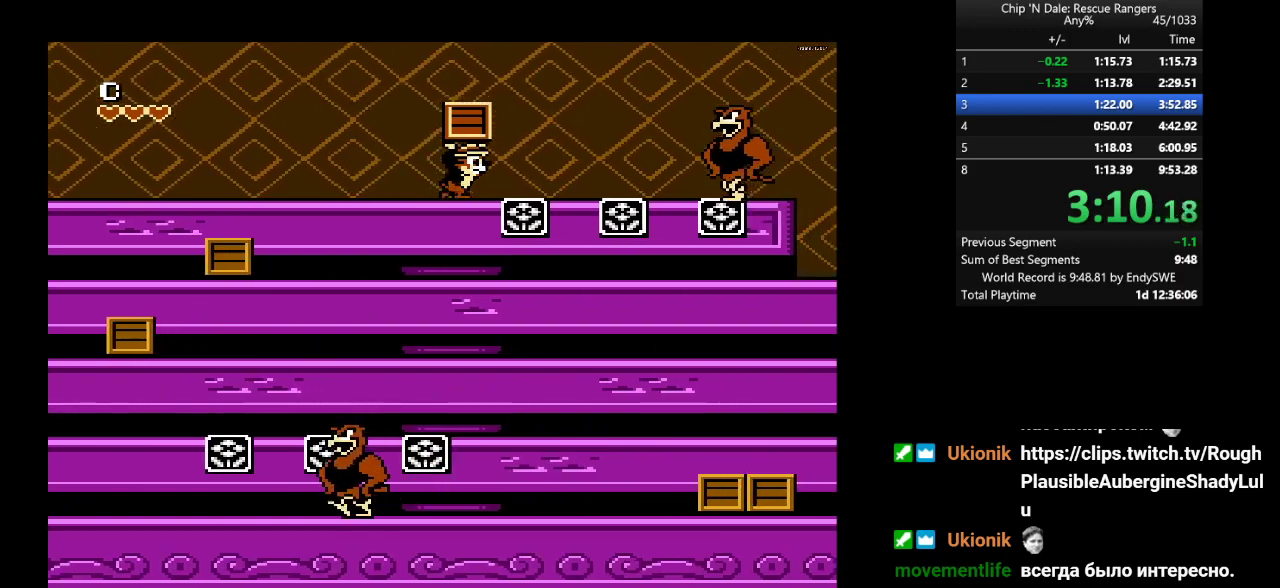
{"buttons": ["A", "DPAD_UP", "DPAD_RIGHT"], "events": [[250, "A", "down"], [433, "DPAD_UP", "down"]]}
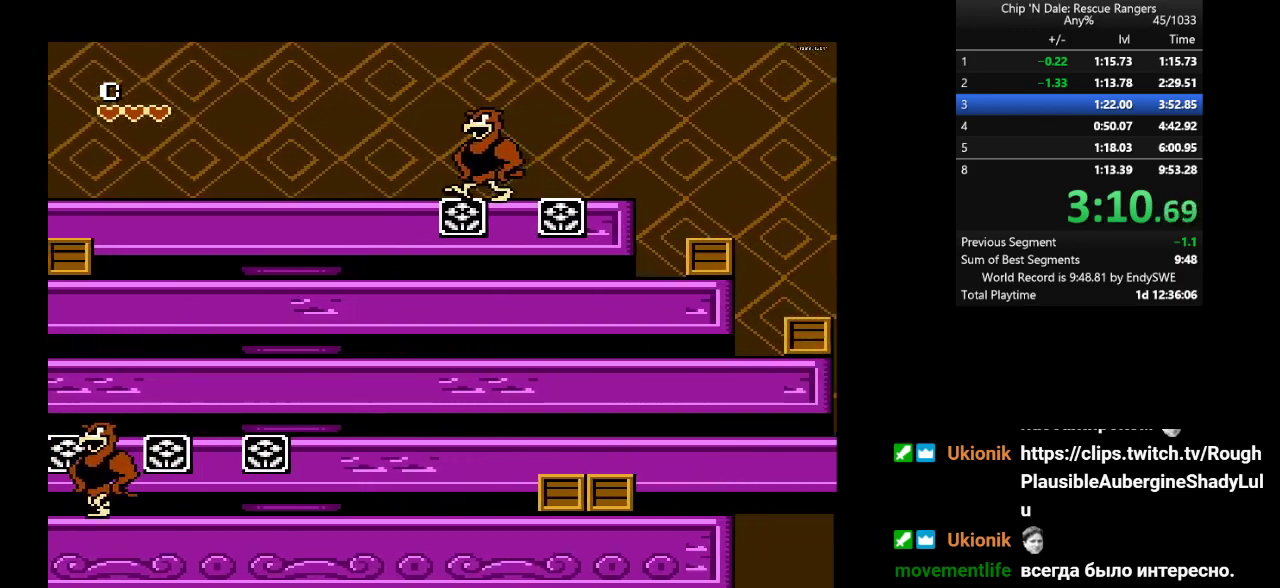
{"buttons": ["DPAD_UP", "DPAD_RIGHT"], "events": [[167, "A", "up"]]}
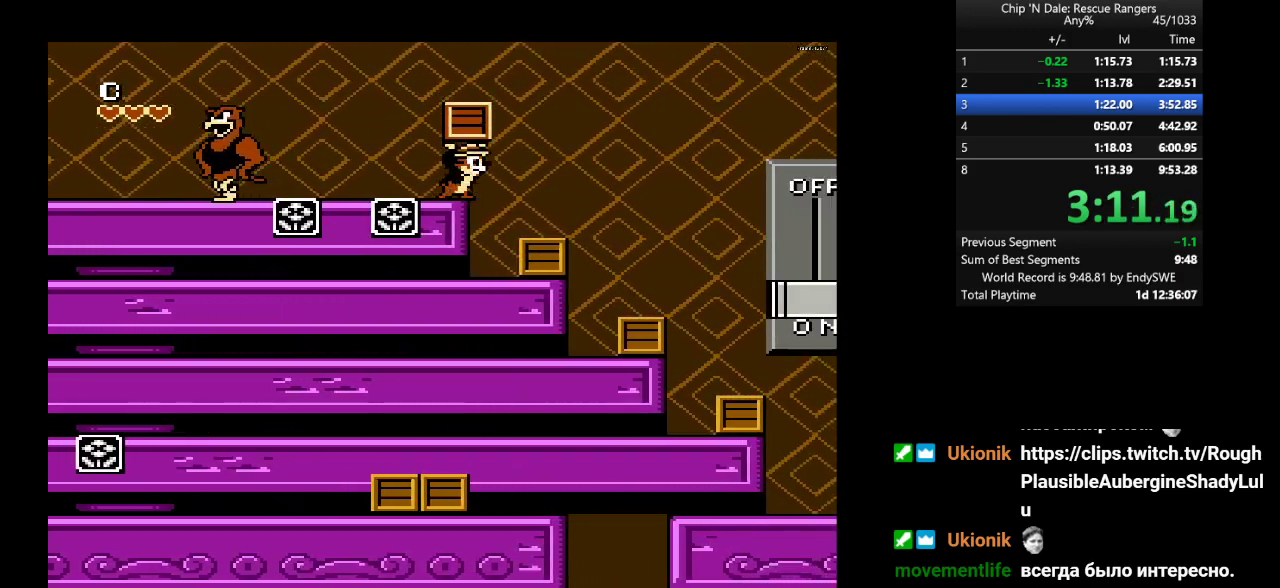
{"buttons": ["DPAD_UP", "DPAD_RIGHT"], "events": []}
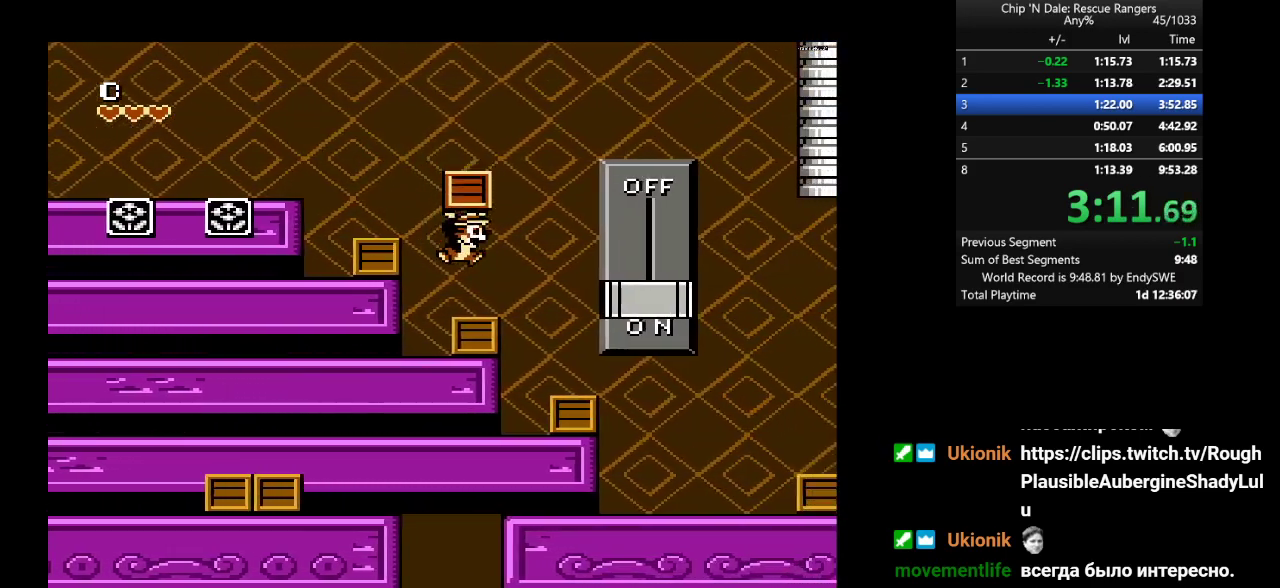
{"buttons": ["DPAD_UP", "DPAD_RIGHT"], "events": [[150, "A", "down"], [250, "A", "up"]]}
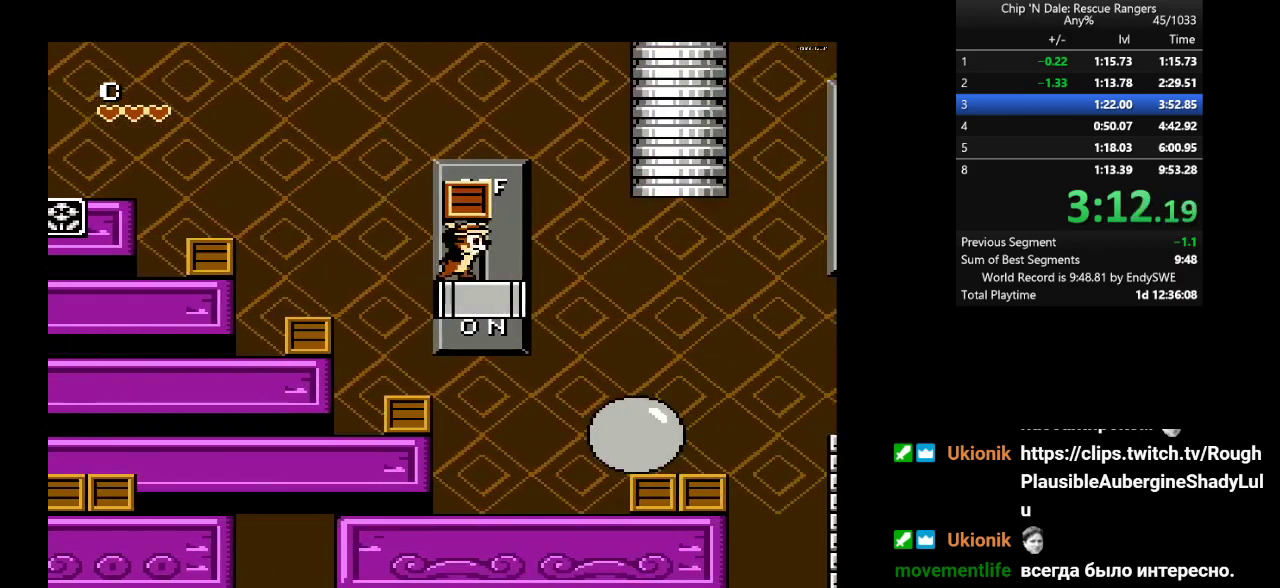
{"buttons": ["DPAD_UP", "DPAD_RIGHT"], "events": []}
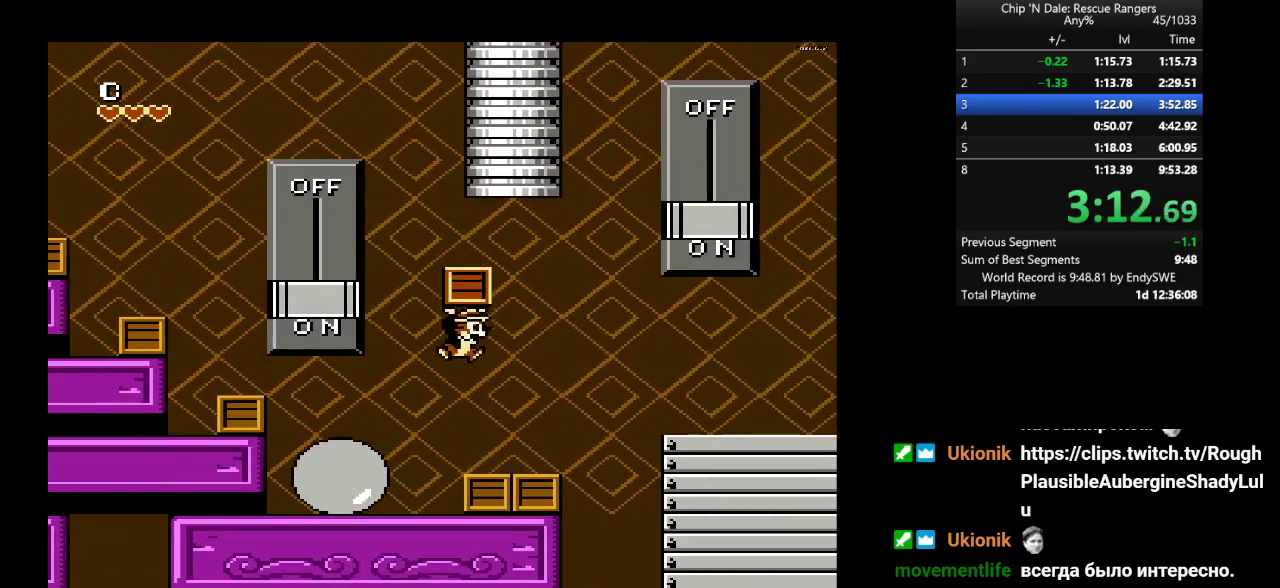
{"buttons": ["DPAD_UP", "DPAD_RIGHT"], "events": [[283, "A", "down"], [433, "A", "up"]]}
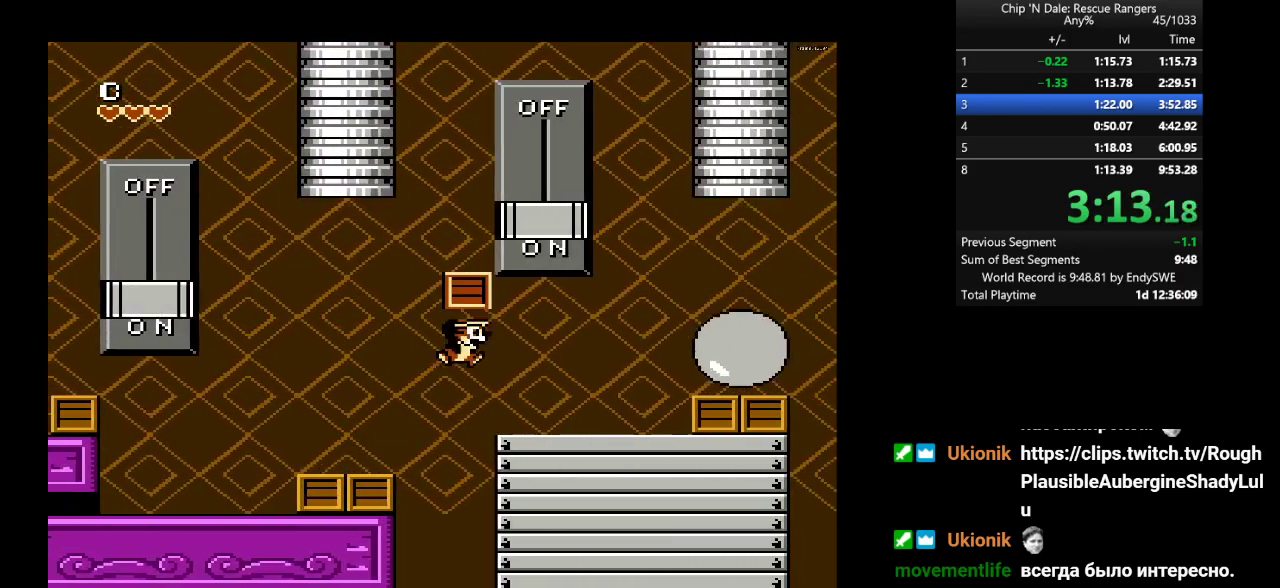
{"buttons": ["A", "DPAD_UP", "DPAD_RIGHT"], "events": [[217, "A", "down"]]}
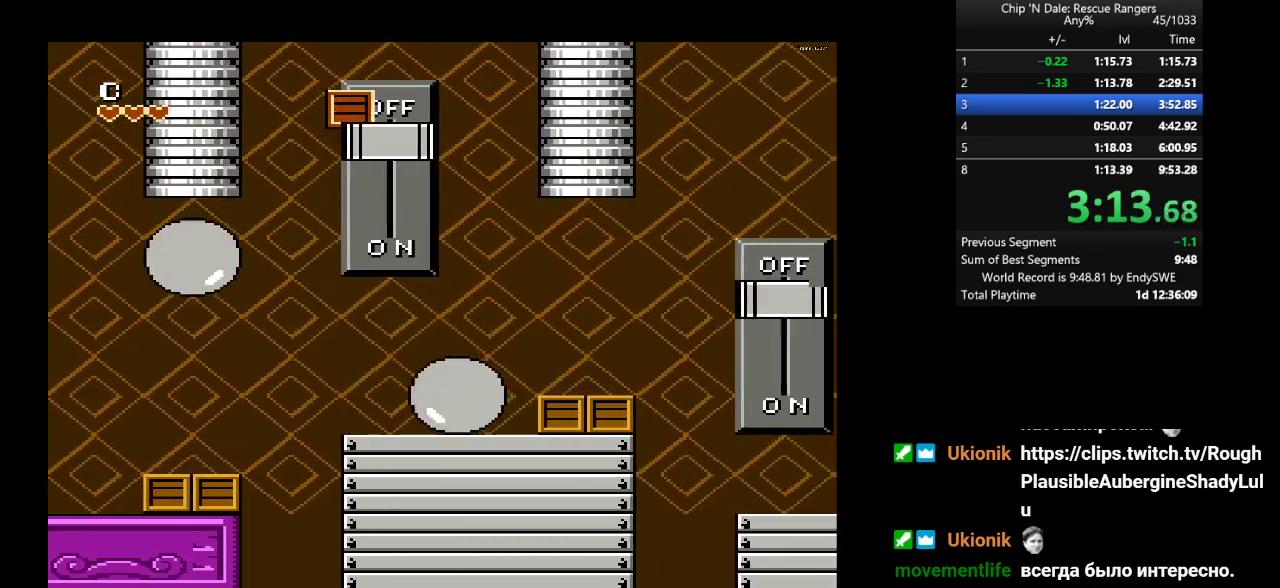
{"buttons": ["A", "DPAD_UP", "DPAD_RIGHT"], "events": [[100, "A", "up"], [467, "A", "down"]]}
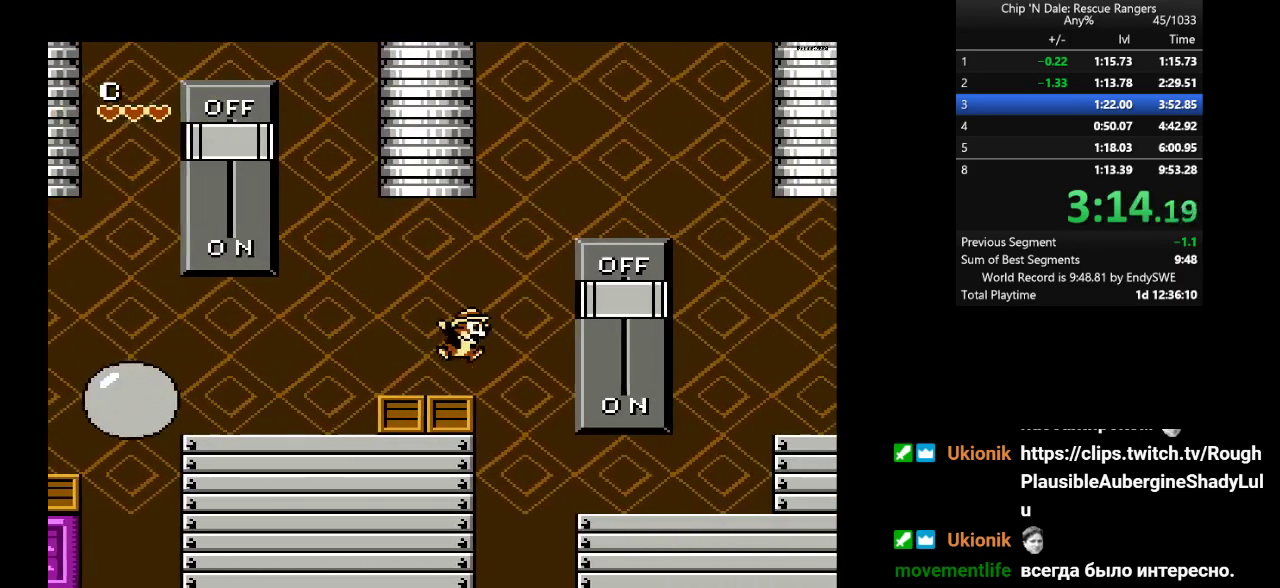
{"buttons": ["DPAD_RIGHT"], "events": [[33, "A", "up"], [83, "DPAD_UP", "up"]]}
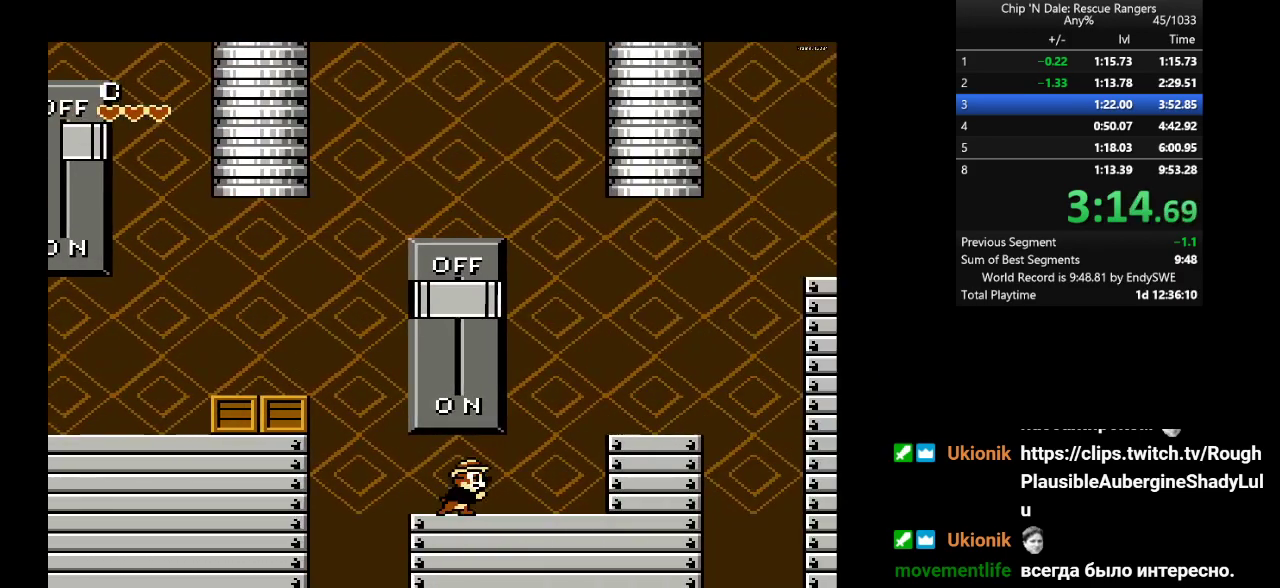
{"buttons": ["DPAD_RIGHT"], "events": [[117, "A", "down"], [267, "A", "up"]]}
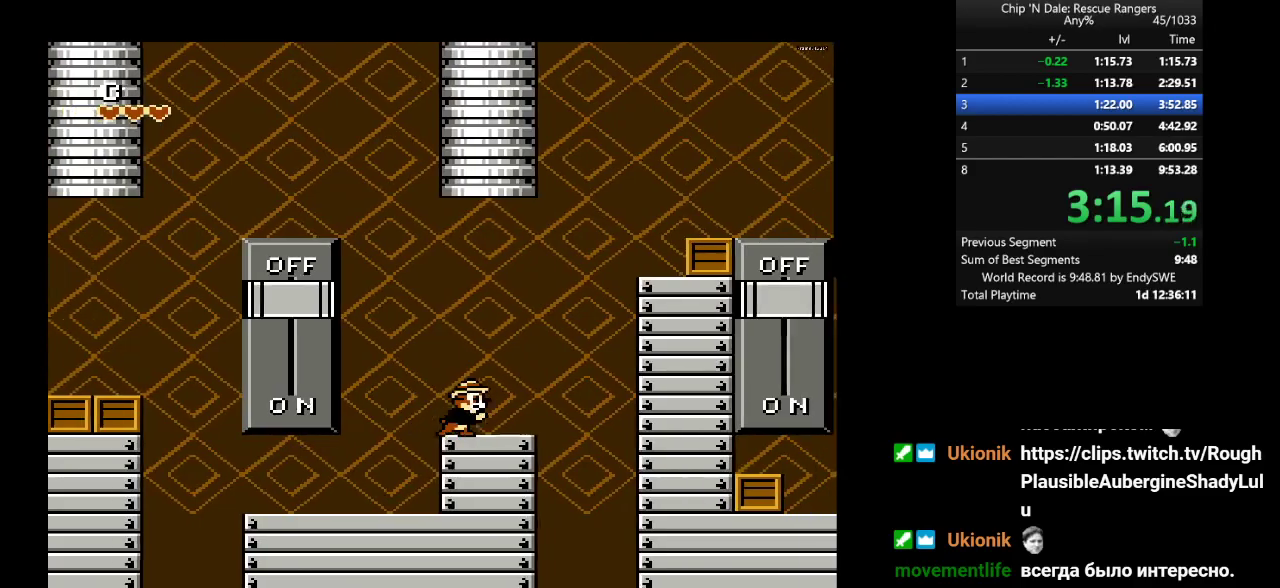
{"buttons": ["A", "DPAD_RIGHT"], "events": [[200, "A", "down"]]}
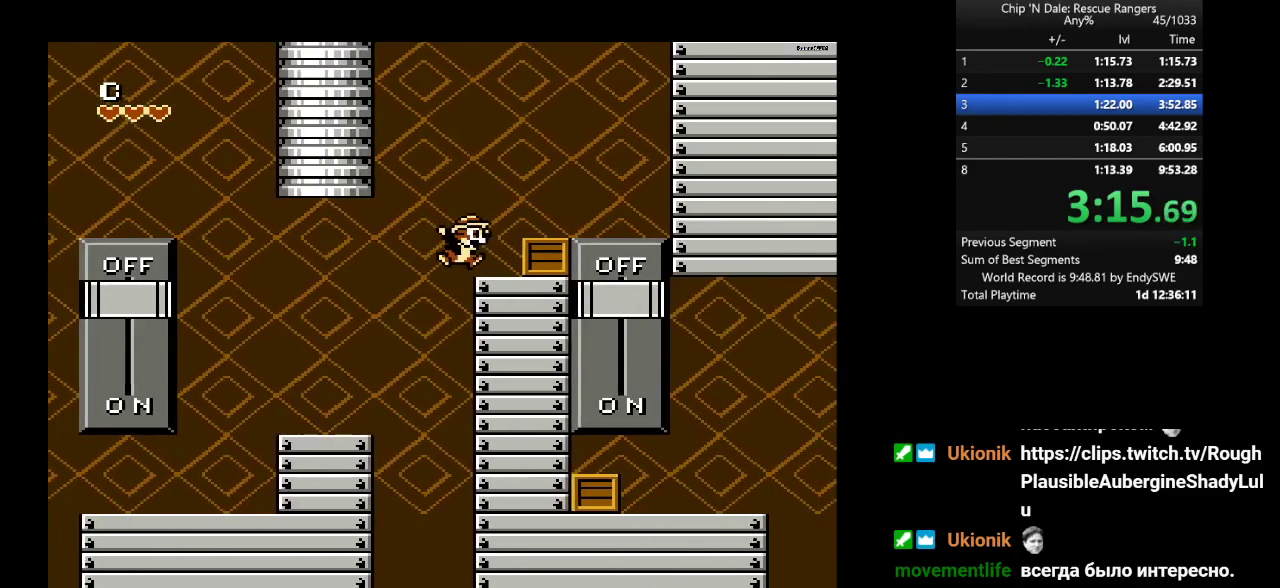
{"buttons": ["DPAD_RIGHT"], "events": [[100, "B", "down"], [117, "A", "up"], [167, "B", "up"]]}
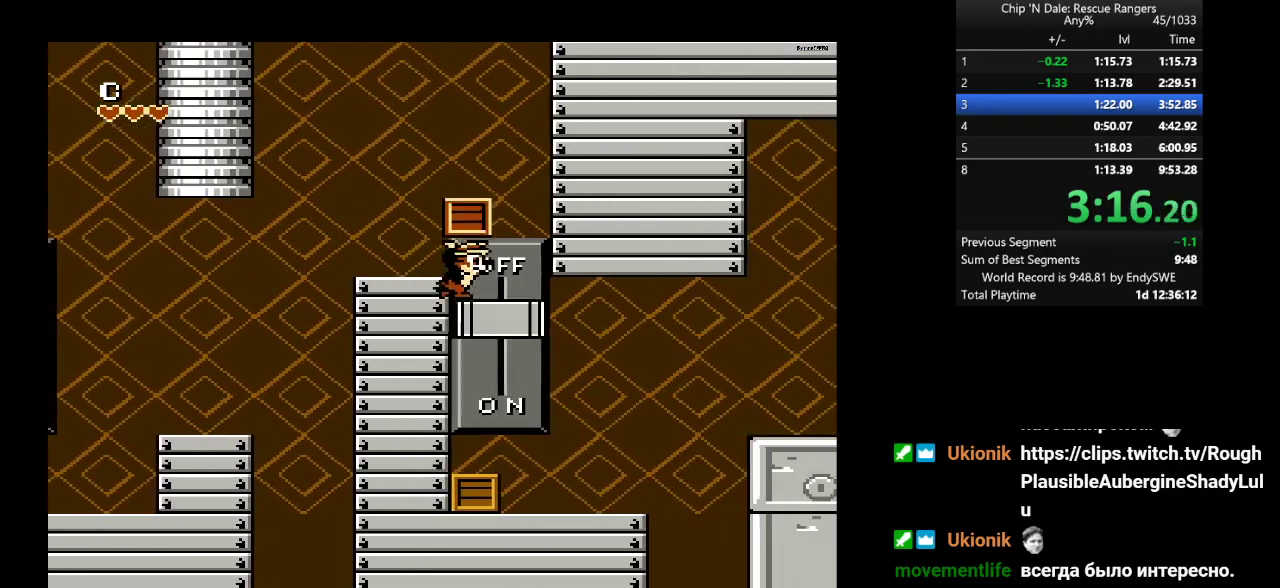
{"buttons": ["DPAD_RIGHT"], "events": []}